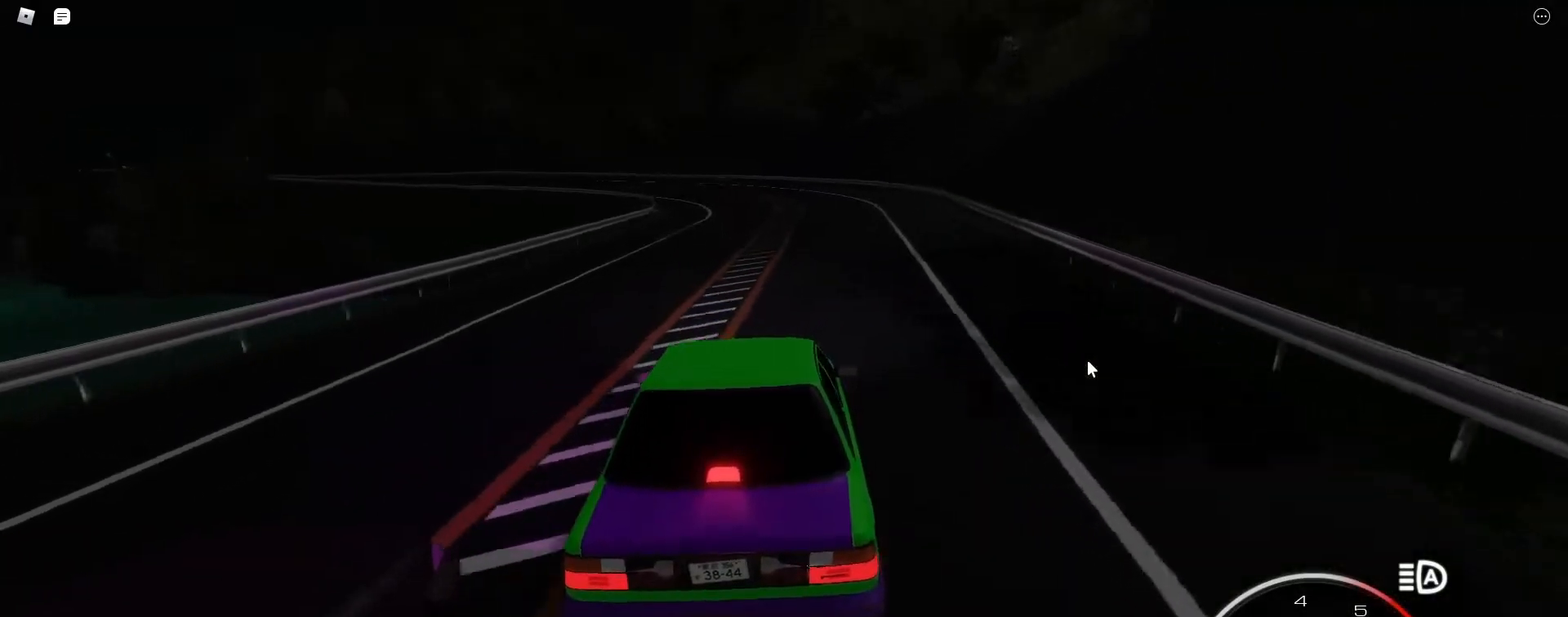
Gameplay with keyboard; each line is a JSON object with the keys held at the frame after it. "events" lists presses ("down") and releases ("up") of ".", "/", "0", "1", "2", "3", "4", "5", "6", "7", "8", "9", "a", "alt_l", "alt_r", "b", "backslash", "backspace", "c", "caps_lock", "comma", "ctrl_l", "ctrl_r", "d", "e", "equals", "escape", "f", "f1", "f10", "f11", "f12", "f2", "f3", "f4", "f5", "f6", "f7", "f8", "f9", "g", "h", "i", "j", "k", "l", "lbracket", "m", "minus", "n", "o", "p", "q", "quote", "r", "rbracket", "return", "s", "semicolon", "shift_l", "shift_r", "space", "super", "t", "tab", "tilde", "u", "v", "w", "x", "y" and "z" between this image and that frame as [ms after this image, input, new state], when the widget could be followed in between. No other keys are recorded. Mouse input is not recorded.
{"keys": ["a", "w"], "events": [[100, "a", "down"], [200, "a", "up"], [383, "a", "down"]]}
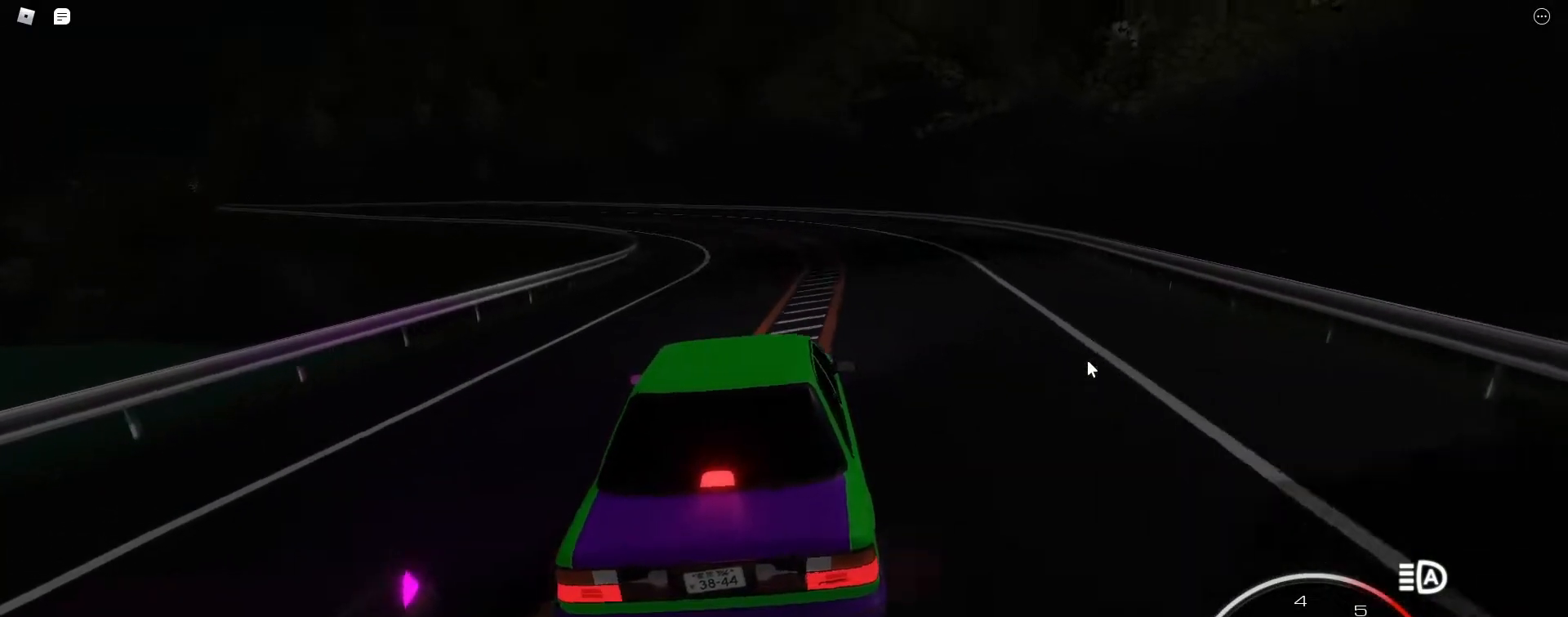
{"keys": ["a", "w"], "events": [[17, "a", "up"], [167, "a", "down"], [267, "a", "up"], [500, "a", "down"]]}
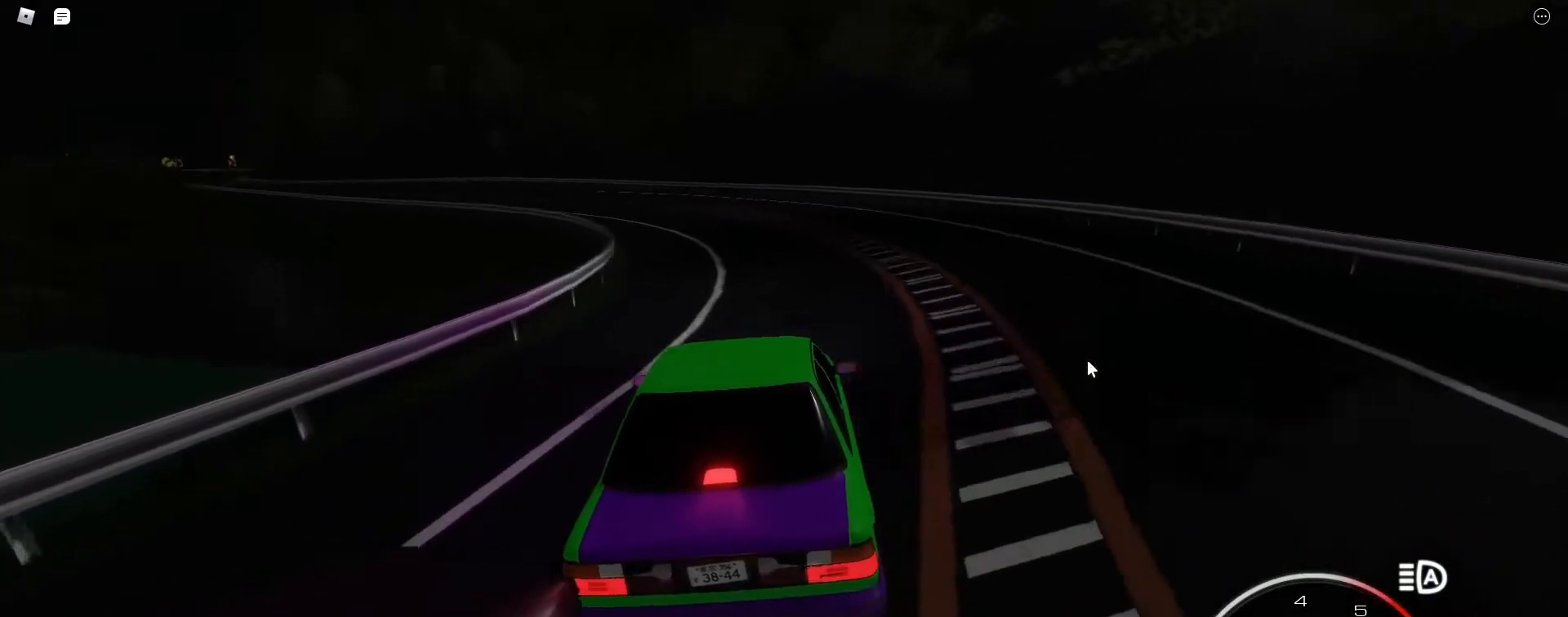
{"keys": ["a", "w"], "events": [[233, "a", "up"], [367, "a", "down"]]}
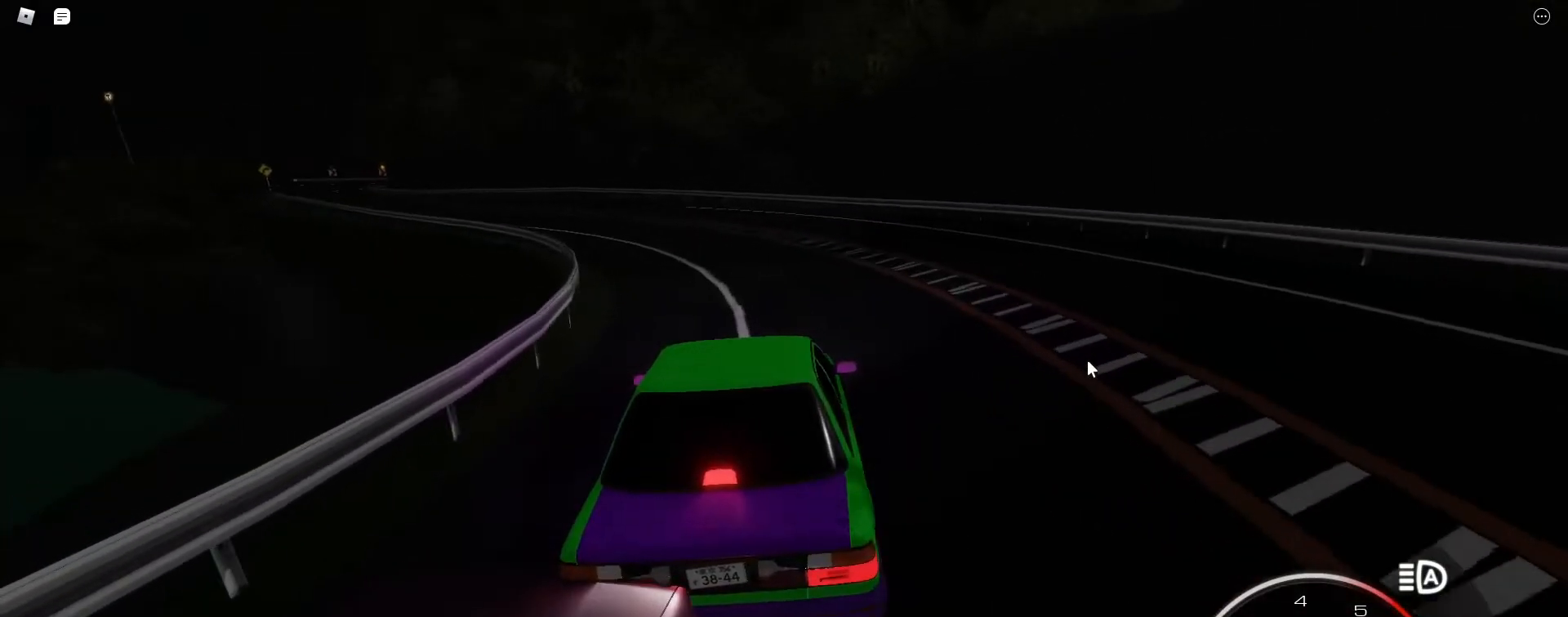
{"keys": ["a", "w"], "events": [[250, "a", "up"], [383, "a", "down"]]}
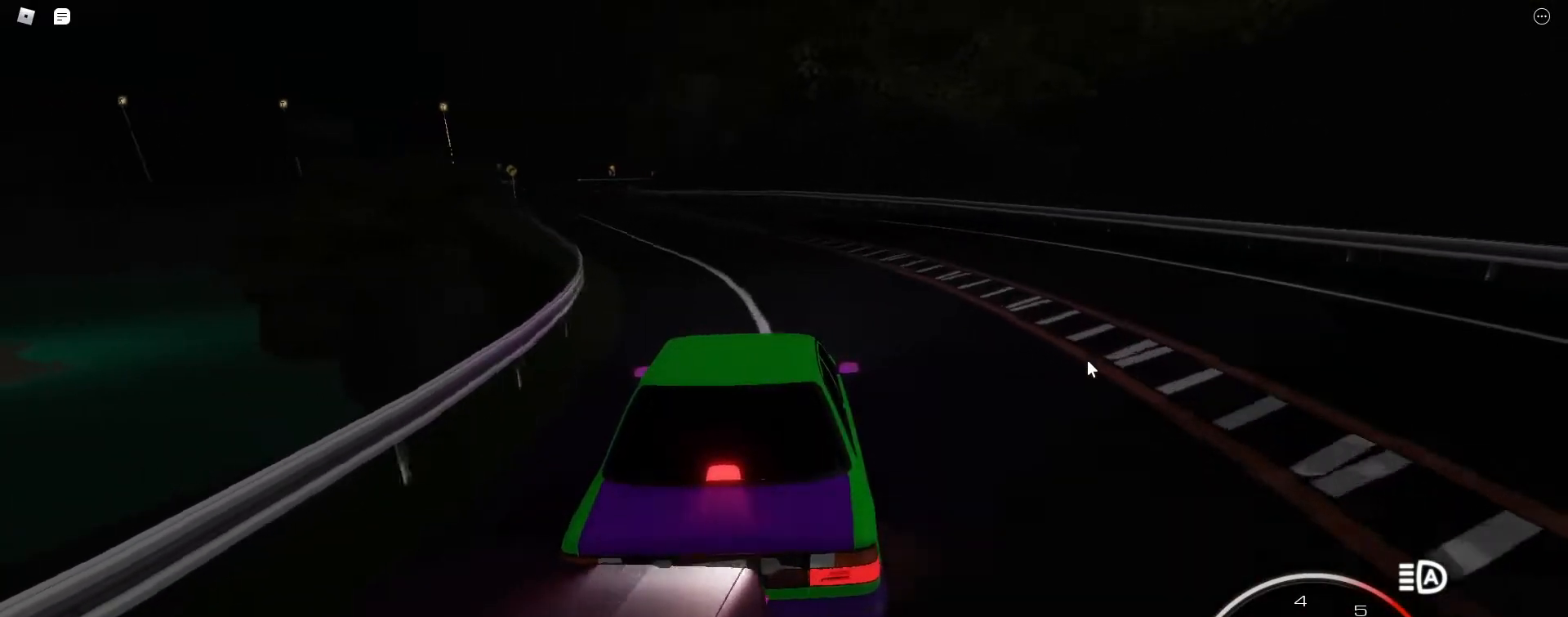
{"keys": ["w"], "events": [[17, "a", "up"], [167, "a", "down"], [250, "a", "up"], [350, "a", "down"], [400, "a", "up"]]}
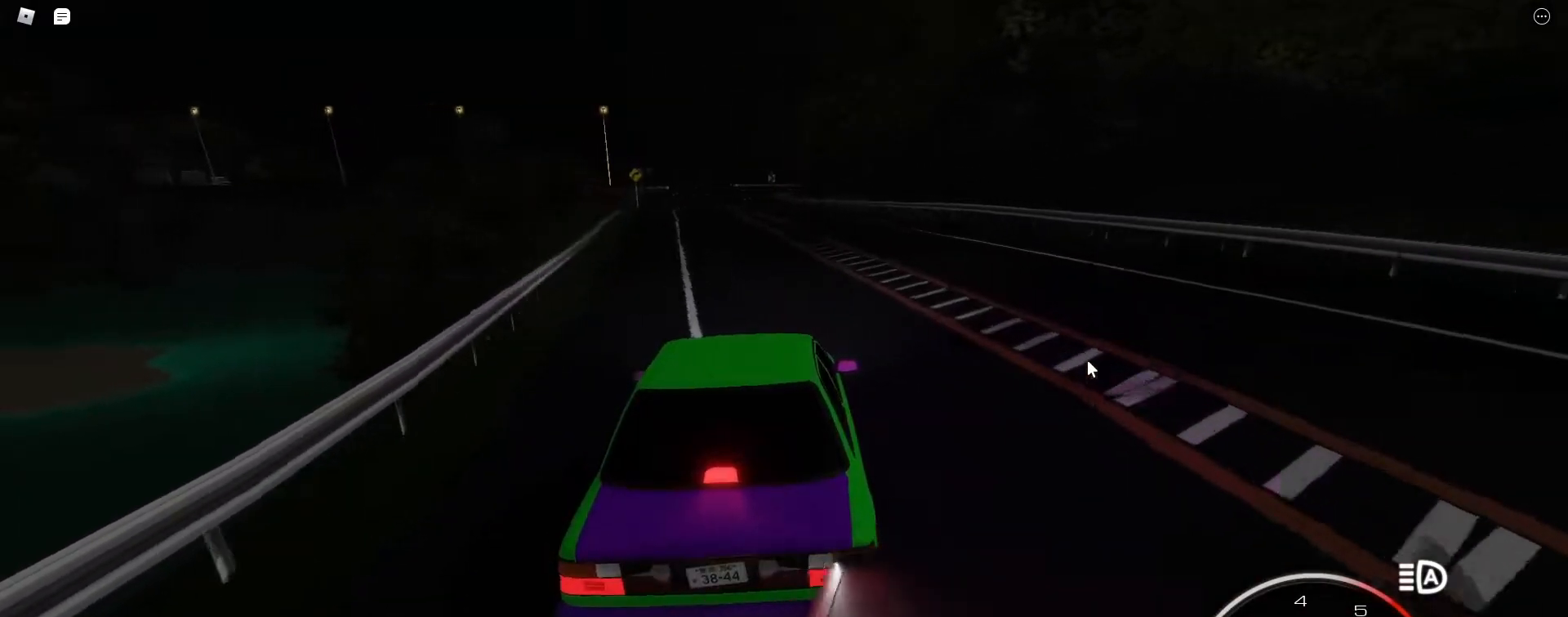
{"keys": ["a", "w"], "events": [[33, "a", "down"], [217, "a", "up"], [467, "a", "down"]]}
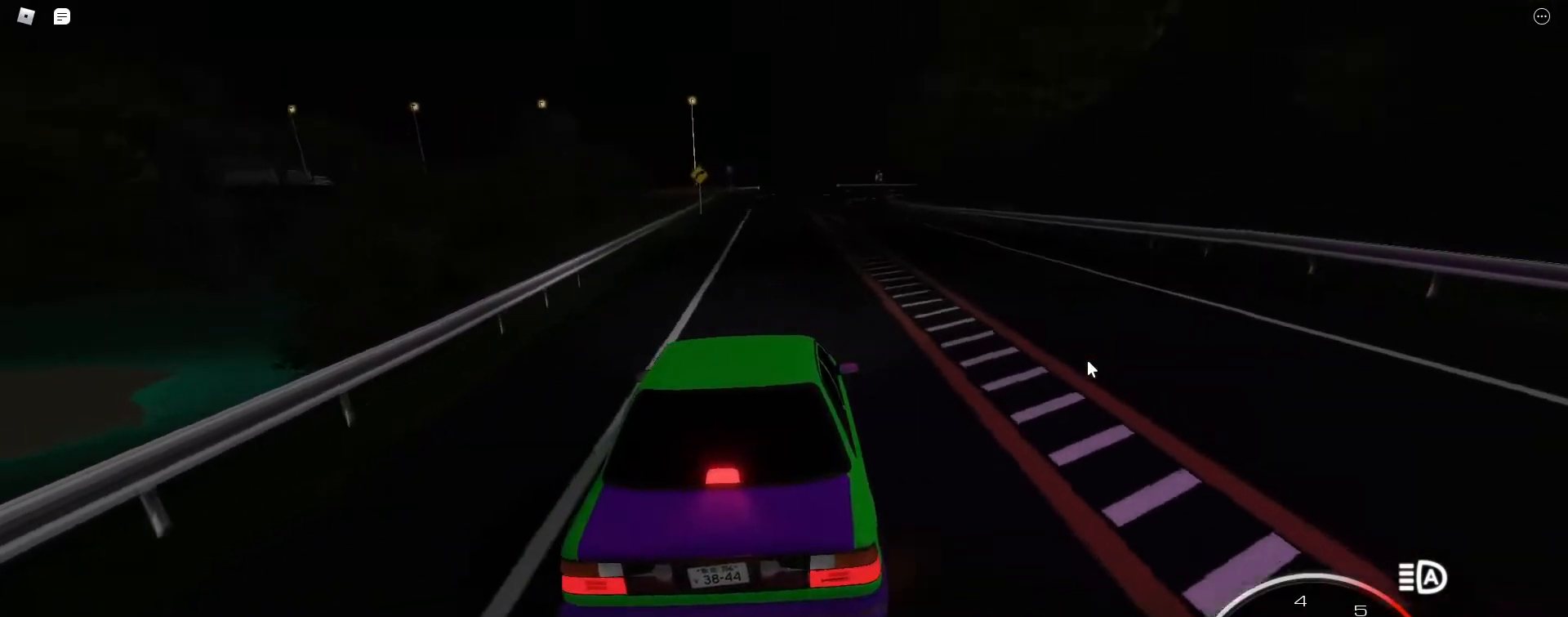
{"keys": ["w"], "events": [[50, "a", "up"]]}
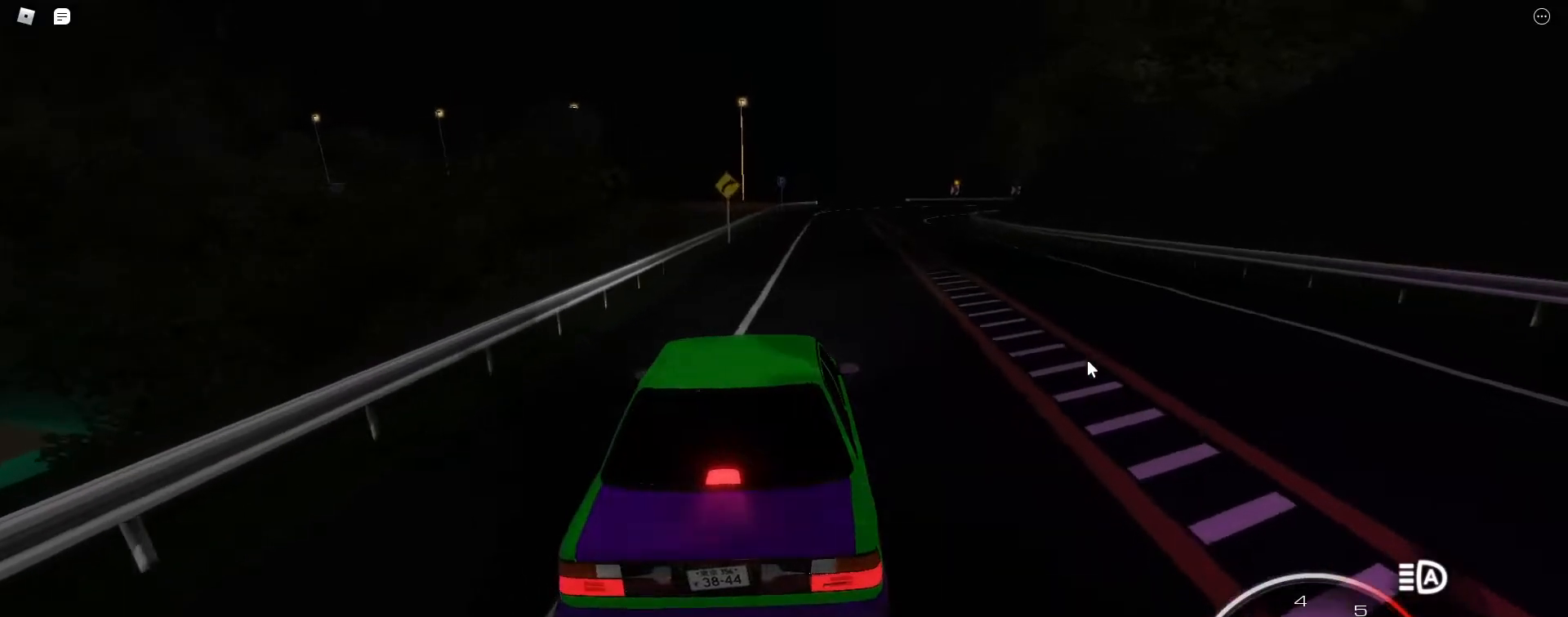
{"keys": ["w"], "events": [[17, "a", "down"], [67, "a", "up"]]}
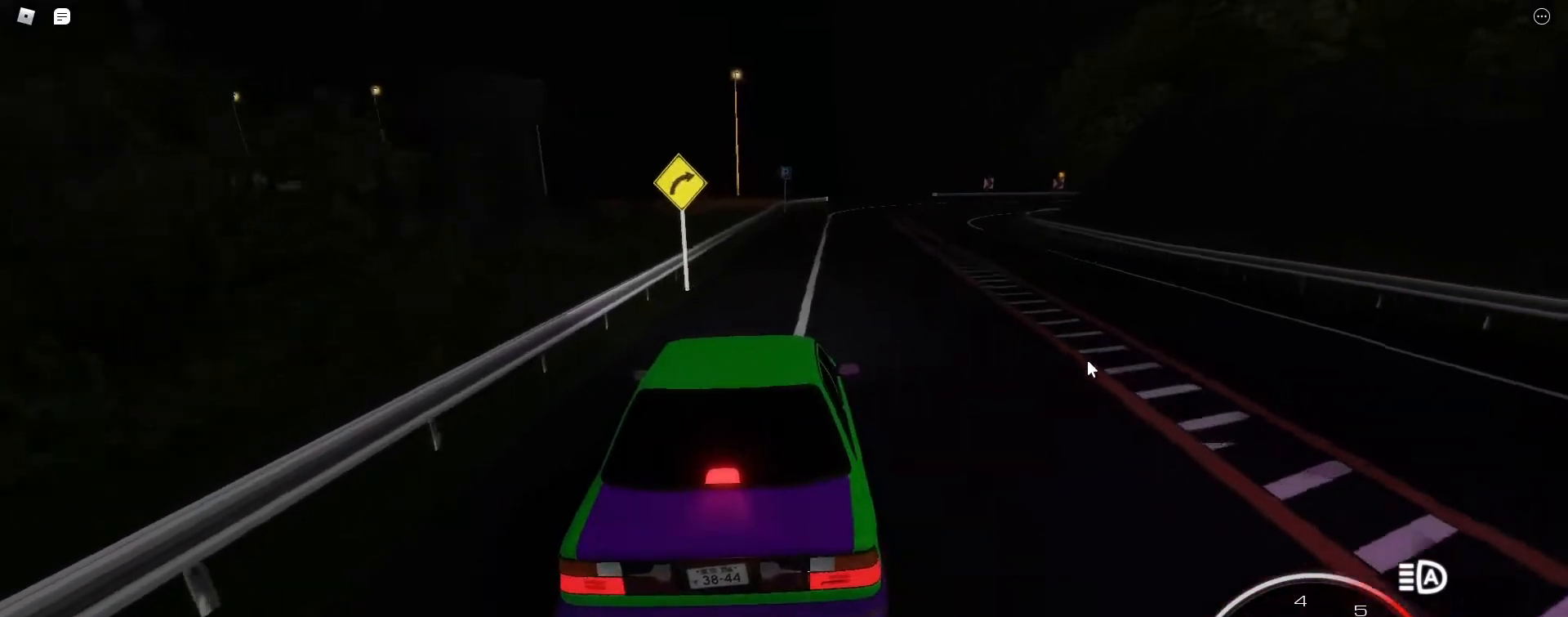
{"keys": ["d", "w"], "events": [[417, "d", "down"]]}
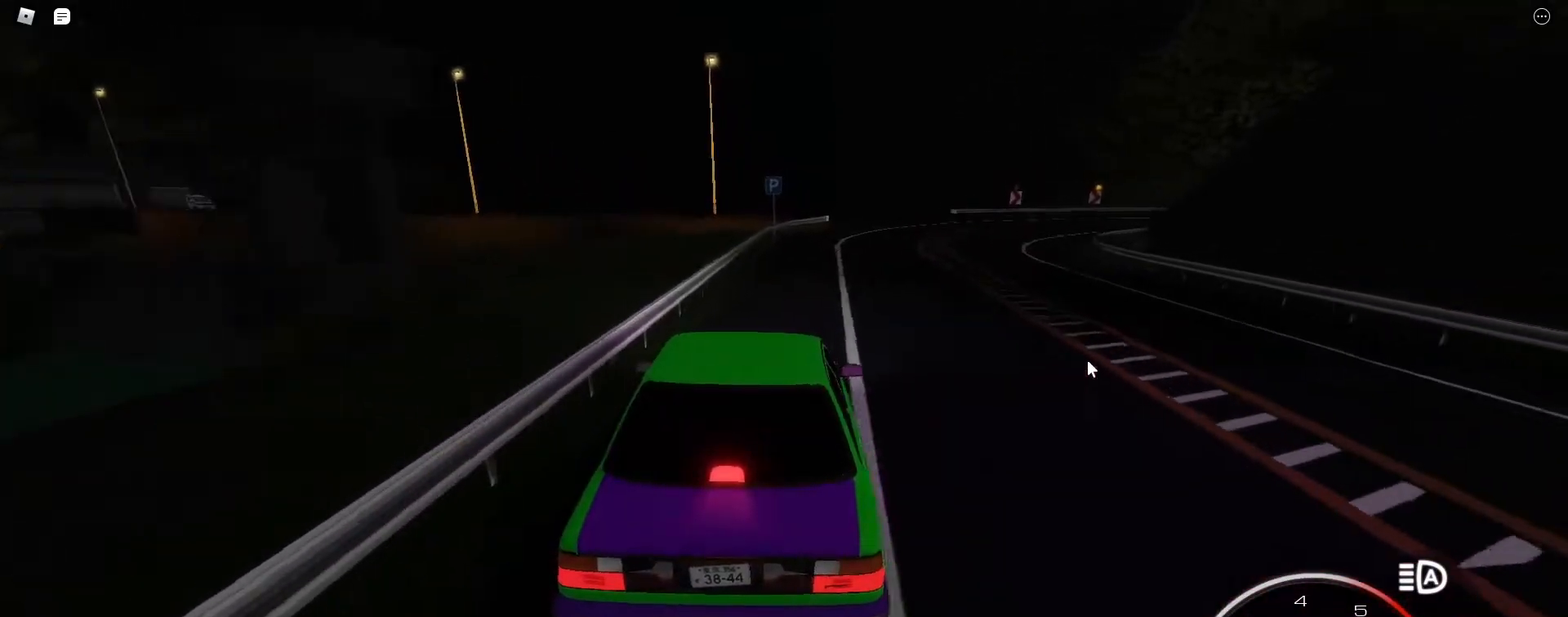
{"keys": ["w"], "events": [[50, "d", "up"], [200, "d", "down"], [383, "d", "up"]]}
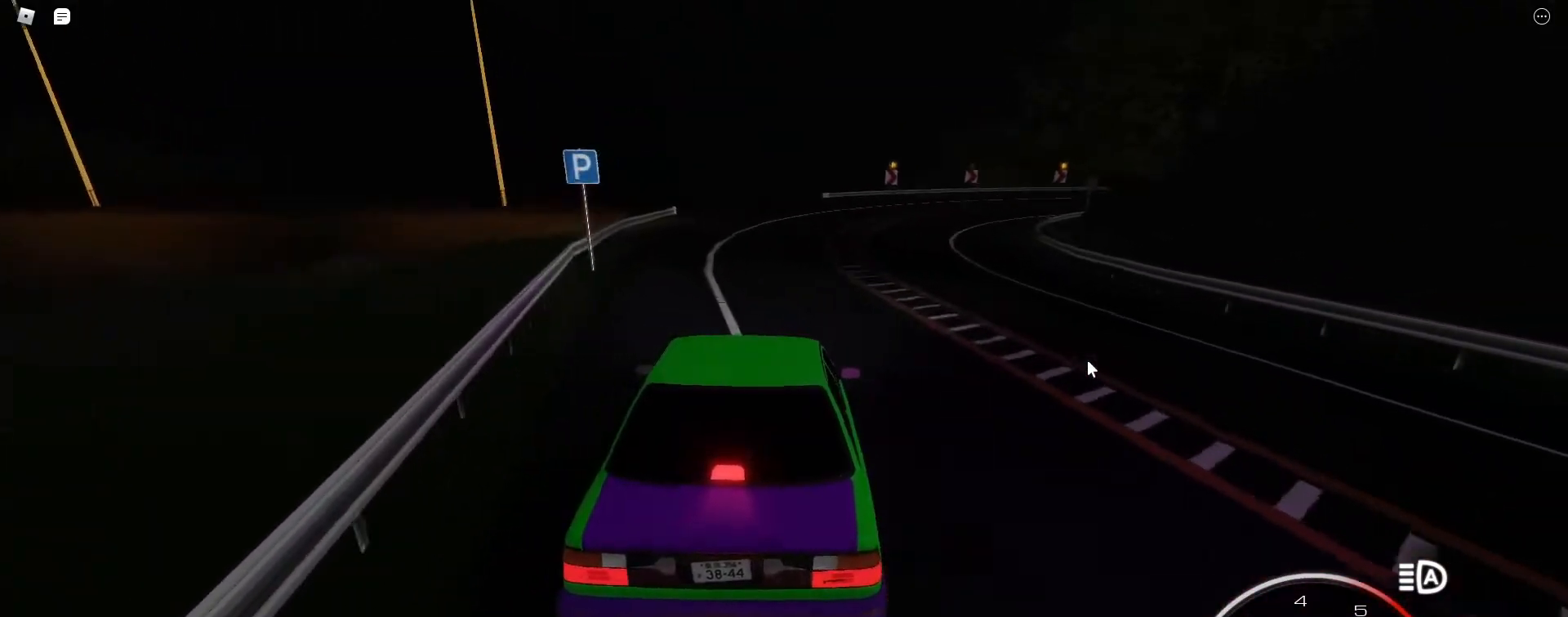
{"keys": ["d", "w"], "events": [[117, "d", "down"], [250, "d", "up"], [450, "d", "down"]]}
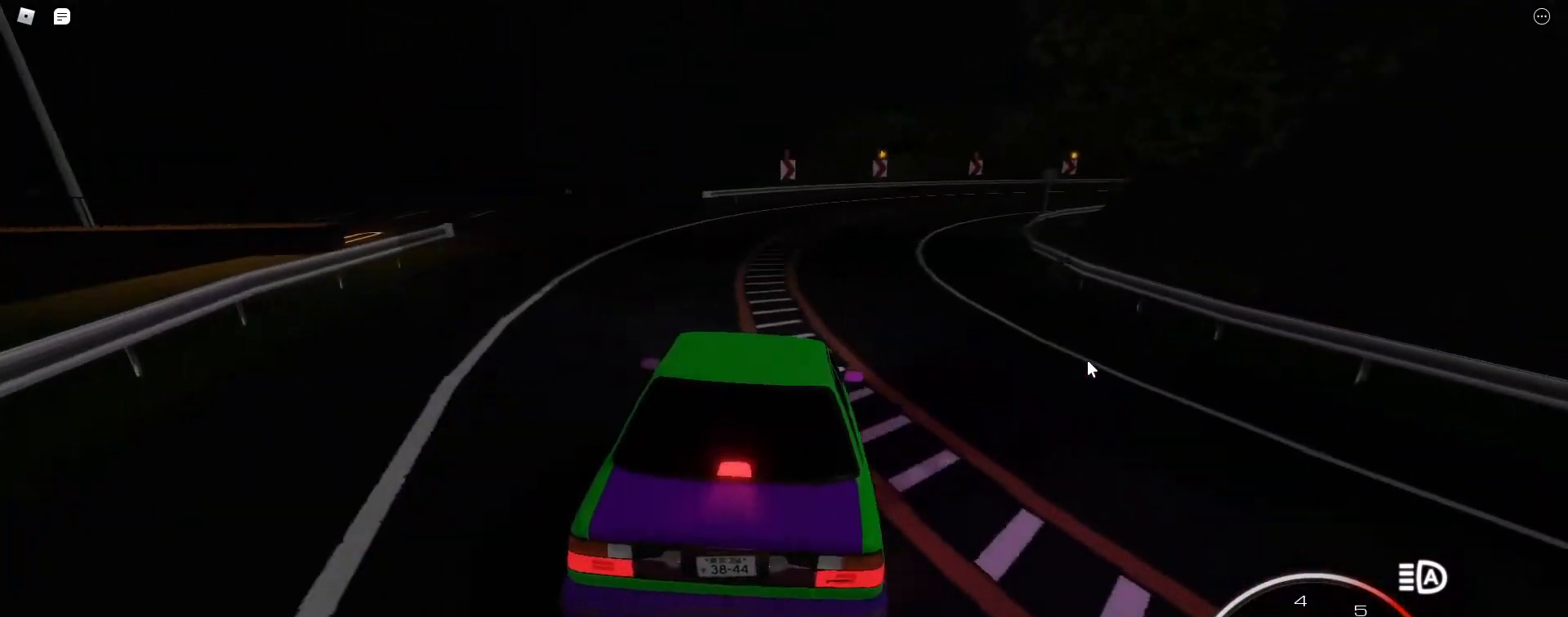
{"keys": ["d", "w"], "events": [[183, "d", "up"], [367, "d", "down"]]}
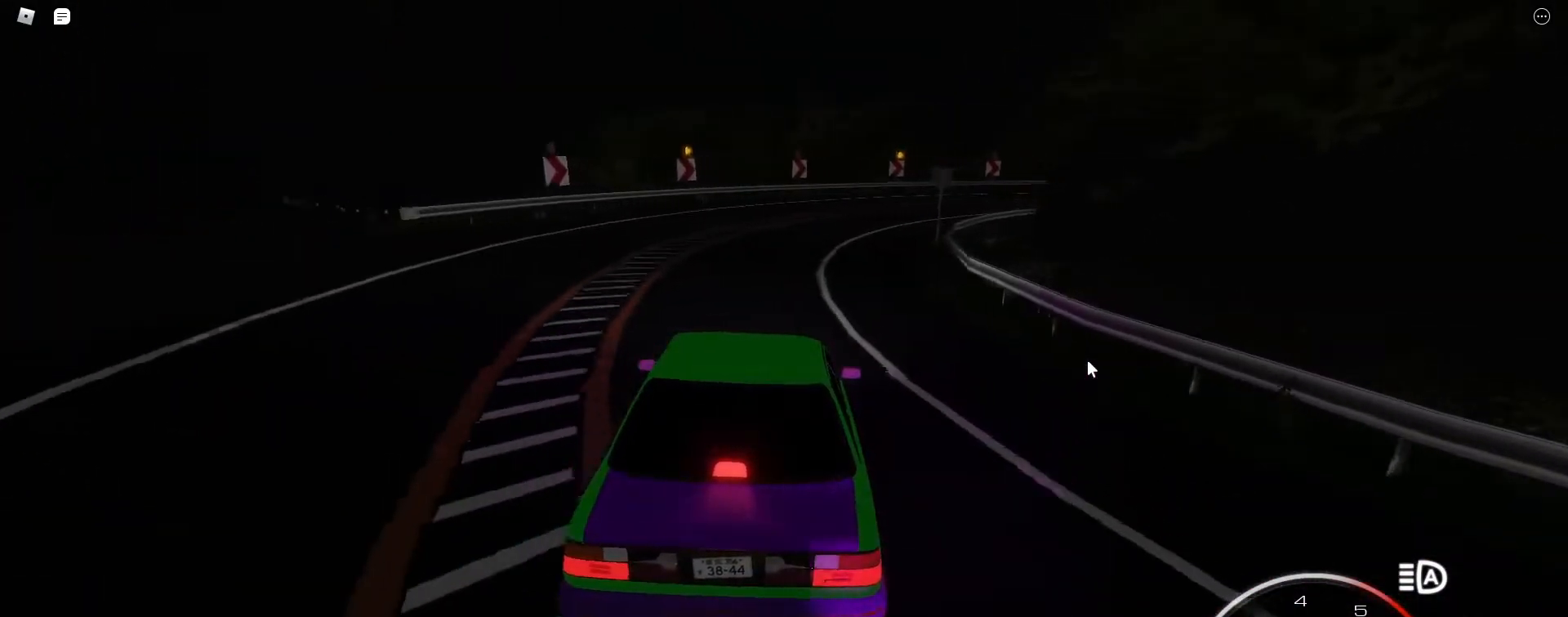
{"keys": ["d", "w"], "events": [[100, "d", "up"], [333, "d", "down"]]}
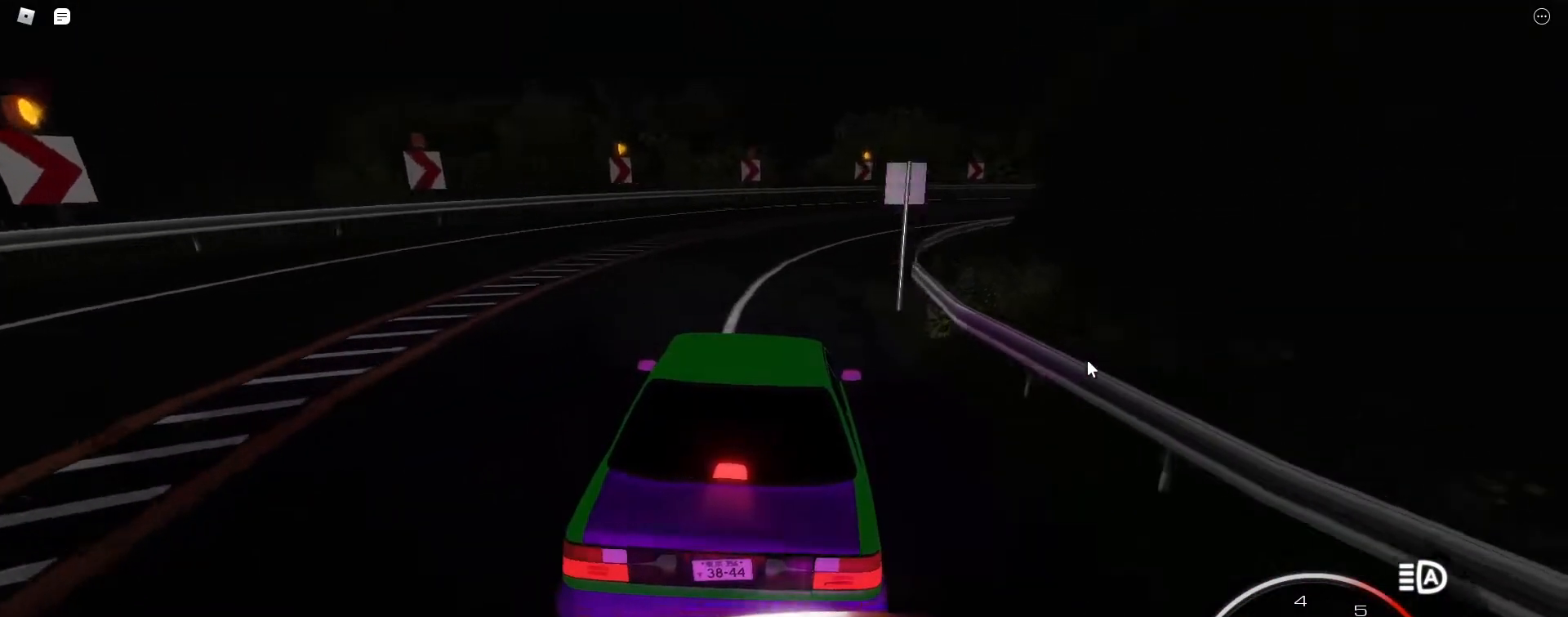
{"keys": ["w"], "events": [[17, "d", "up"], [167, "d", "down"], [400, "d", "up"]]}
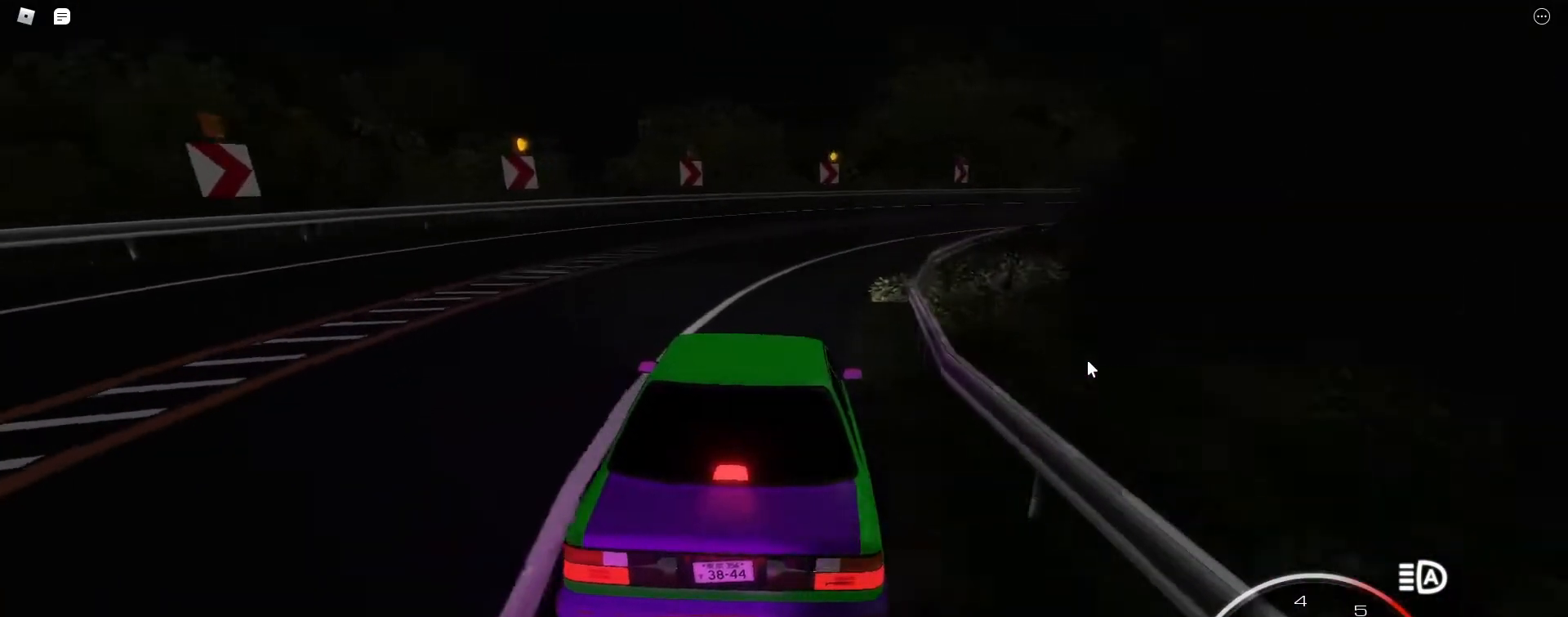
{"keys": ["d", "w"], "events": [[33, "d", "down"], [233, "d", "up"], [417, "d", "down"]]}
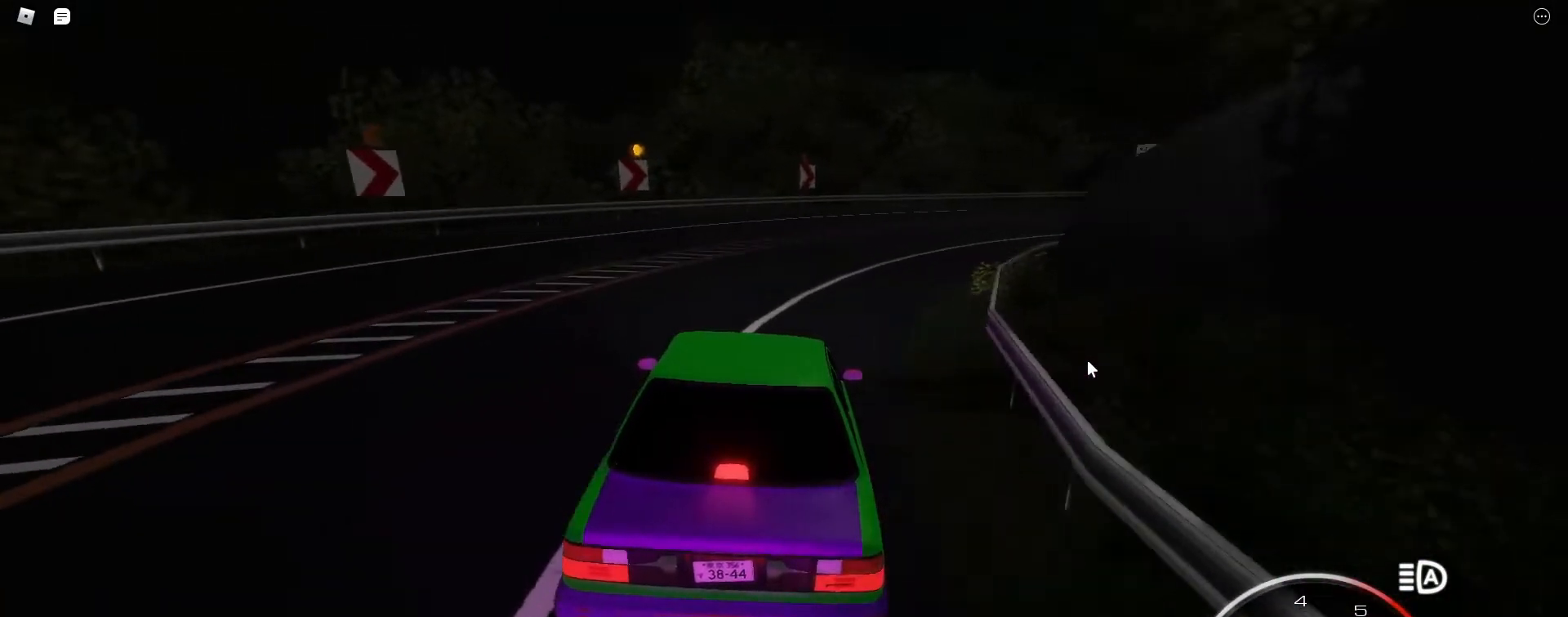
{"keys": ["d", "w"], "events": [[100, "d", "up"], [233, "d", "down"]]}
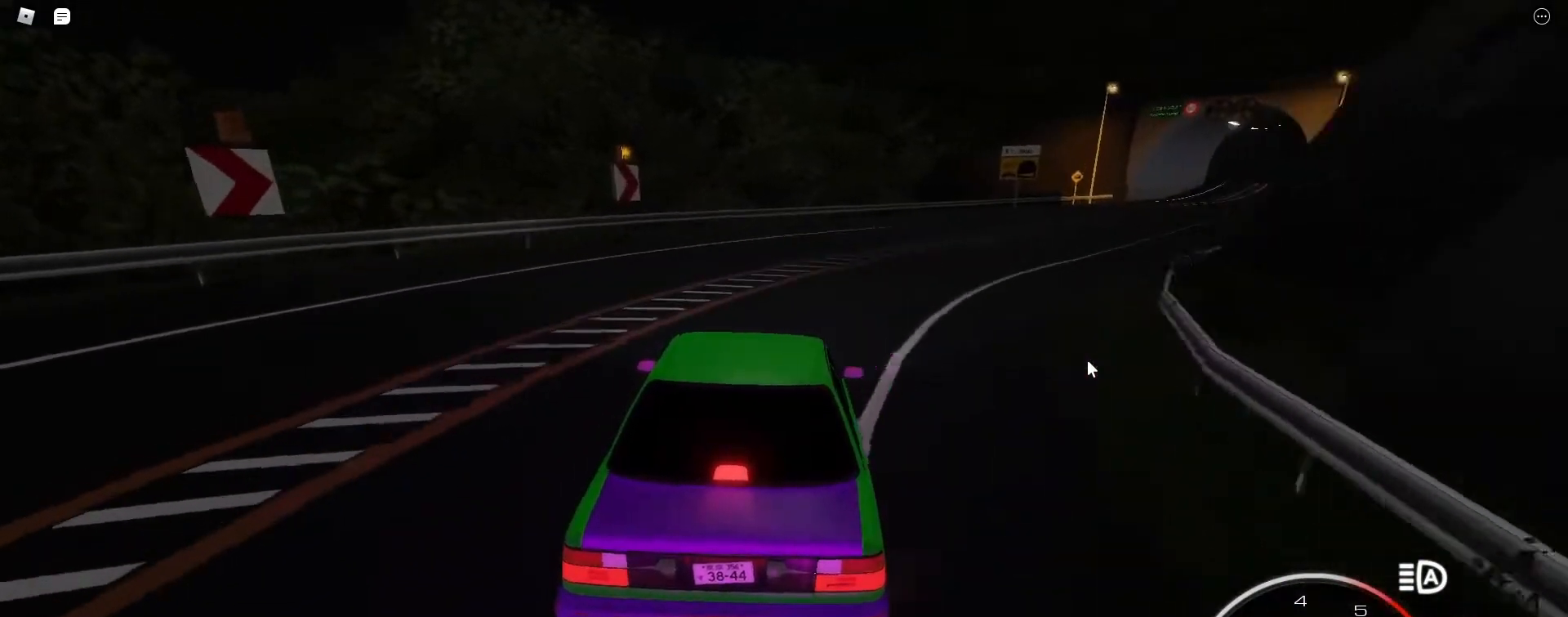
{"keys": ["w"], "events": [[17, "d", "up"], [167, "d", "down"], [350, "d", "up"]]}
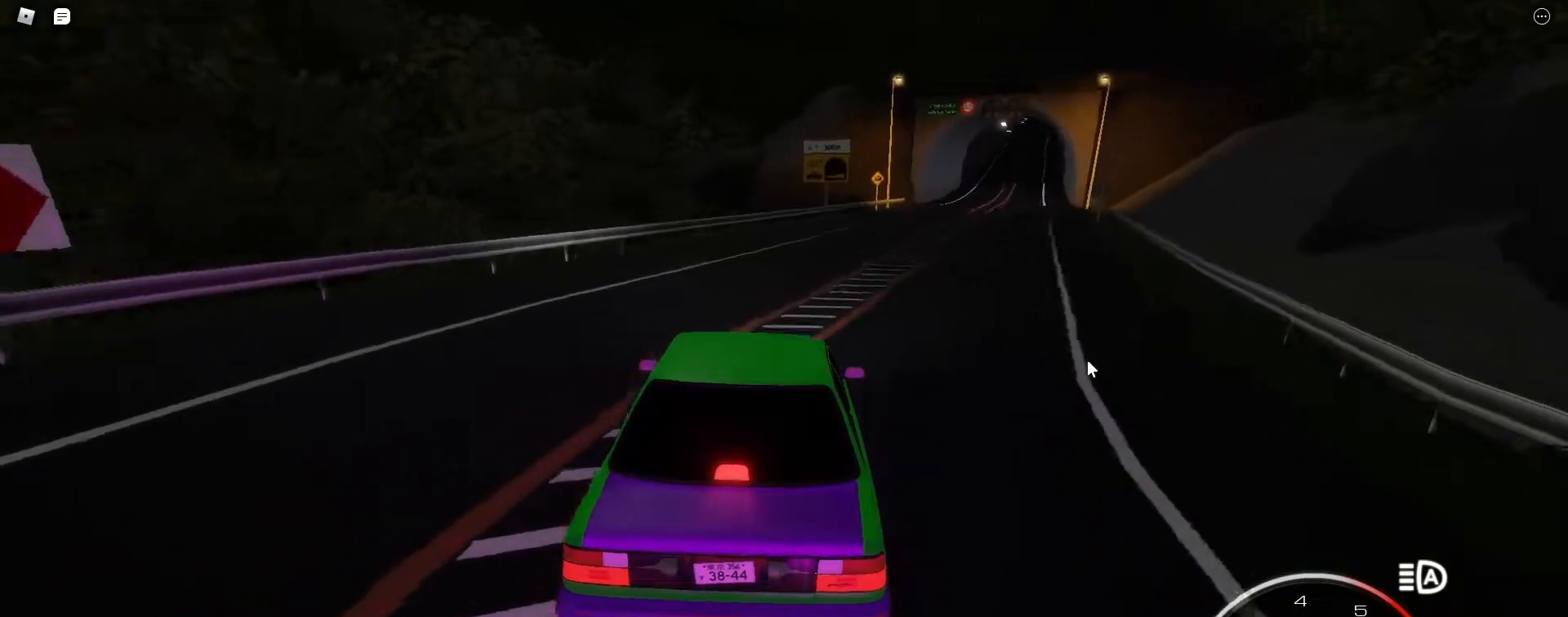
{"keys": ["w"], "events": [[133, "d", "down"], [217, "d", "up"], [367, "d", "down"], [467, "d", "up"]]}
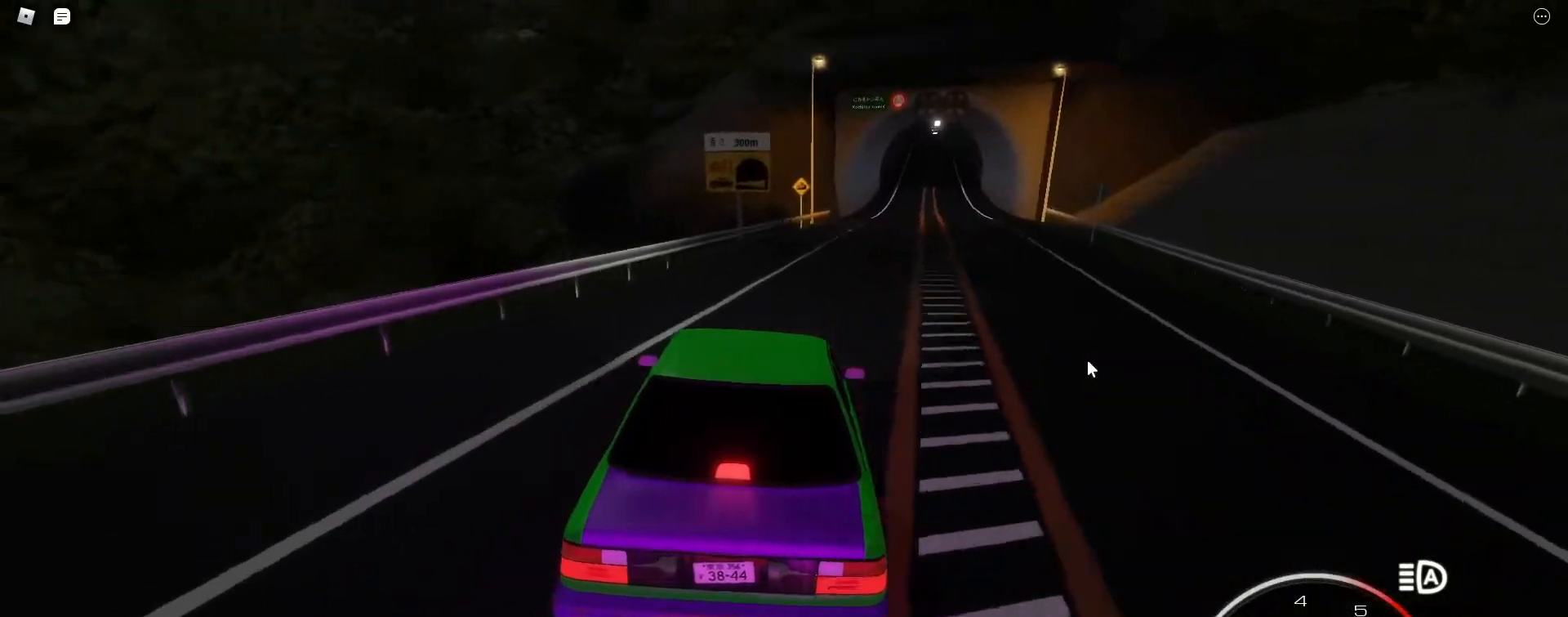
{"keys": ["w"], "events": [[50, "d", "down"], [200, "d", "up"], [283, "d", "down"], [383, "d", "up"]]}
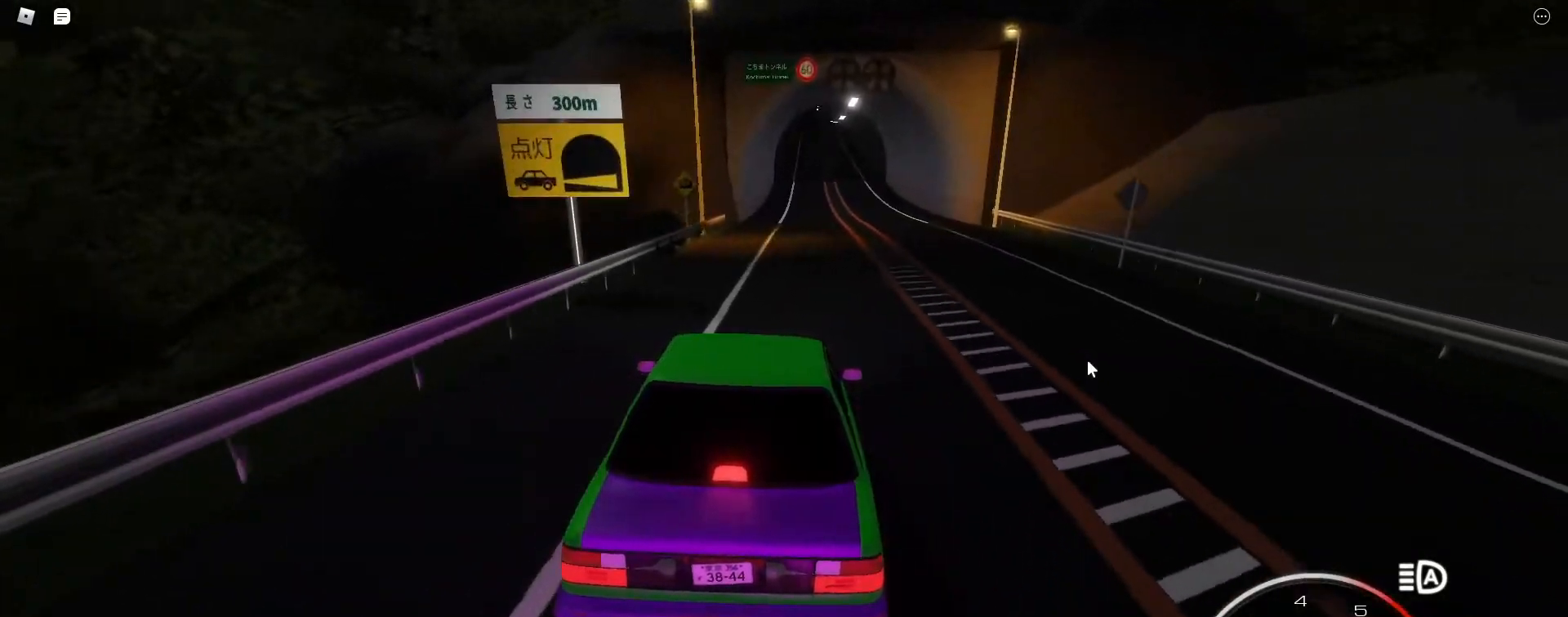
{"keys": ["w"], "events": [[167, "v", "down"], [217, "v", "up"], [300, "v", "down"], [350, "v", "up"], [450, "v", "down"], [500, "v", "up"]]}
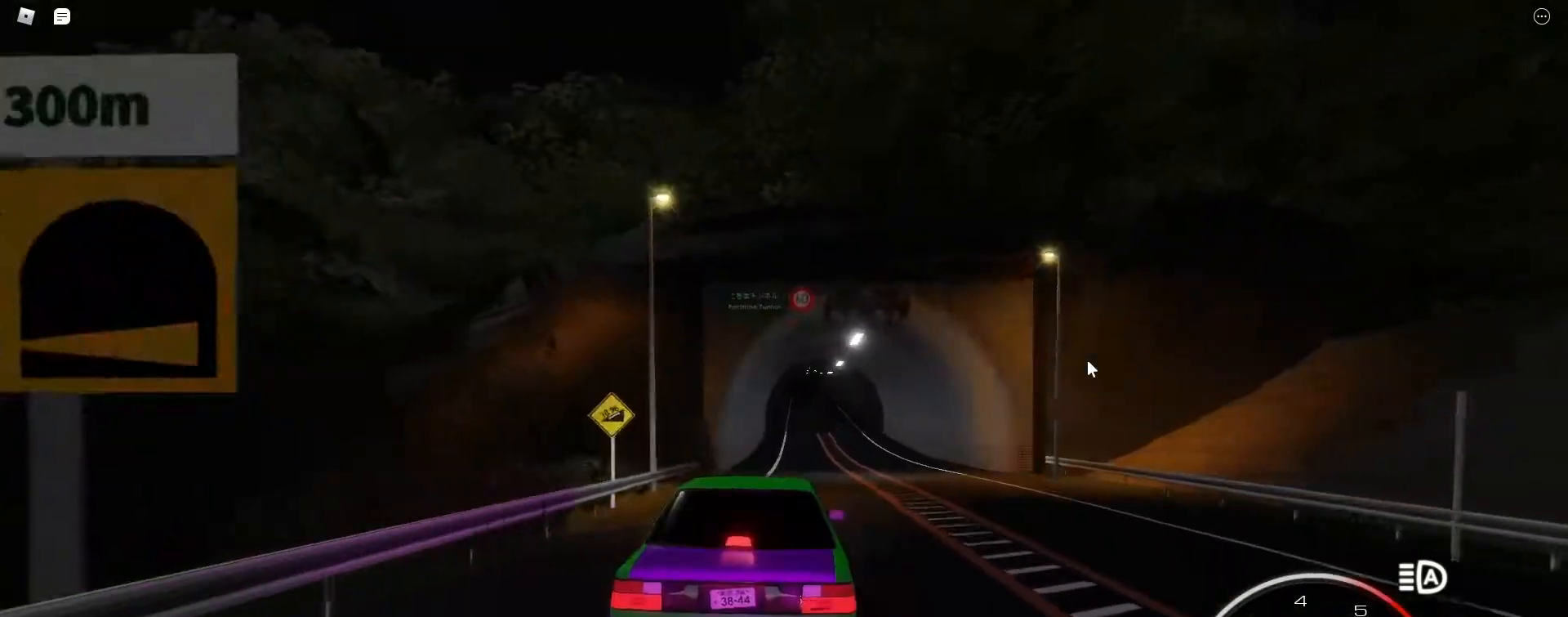
{"keys": ["w"], "events": [[133, "d", "down"], [233, "d", "up"]]}
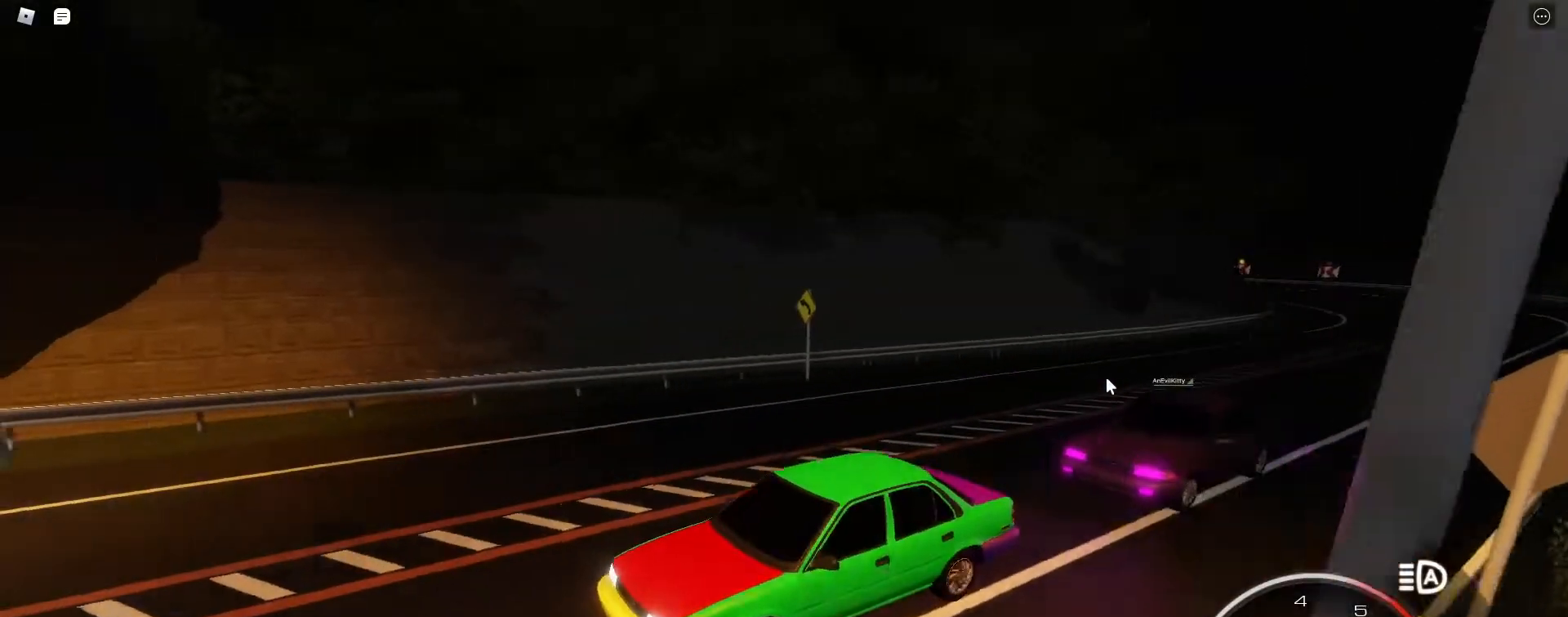
{"keys": ["w"], "events": []}
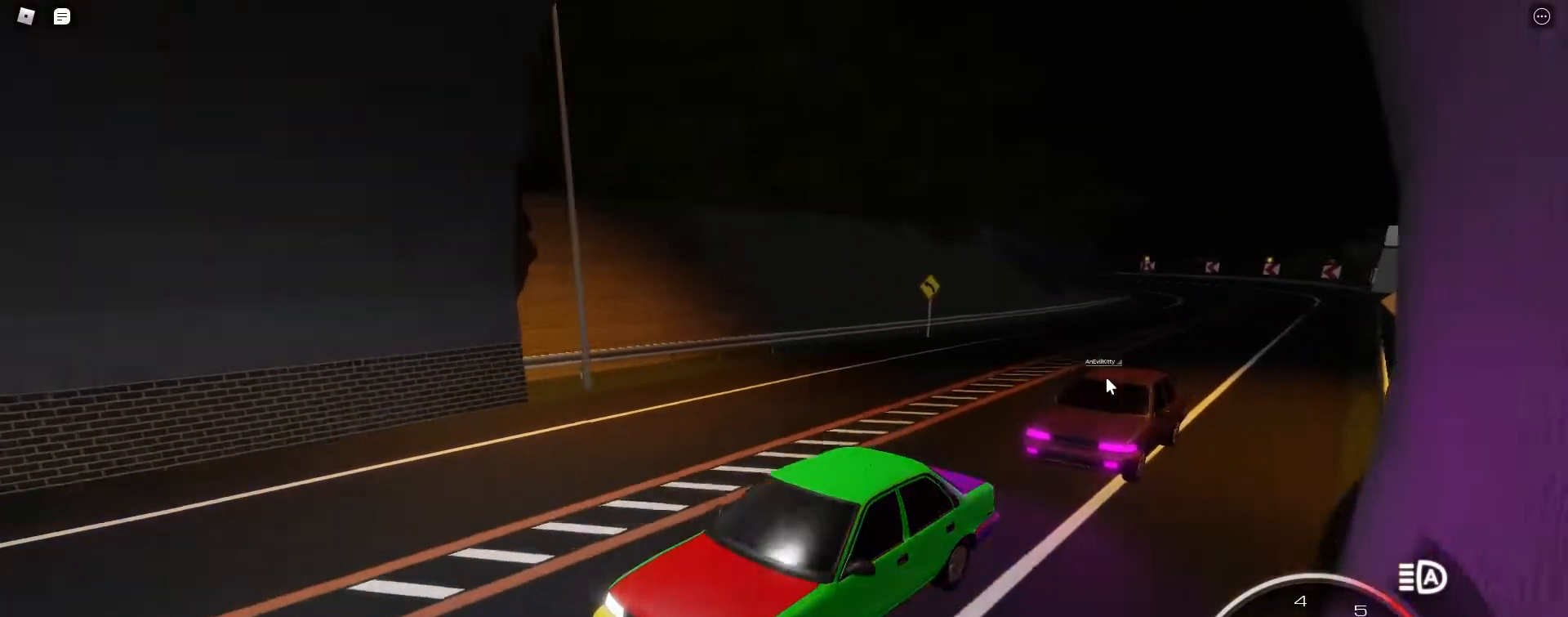
{"keys": ["w"], "events": [[167, "a", "down"], [217, "a", "up"]]}
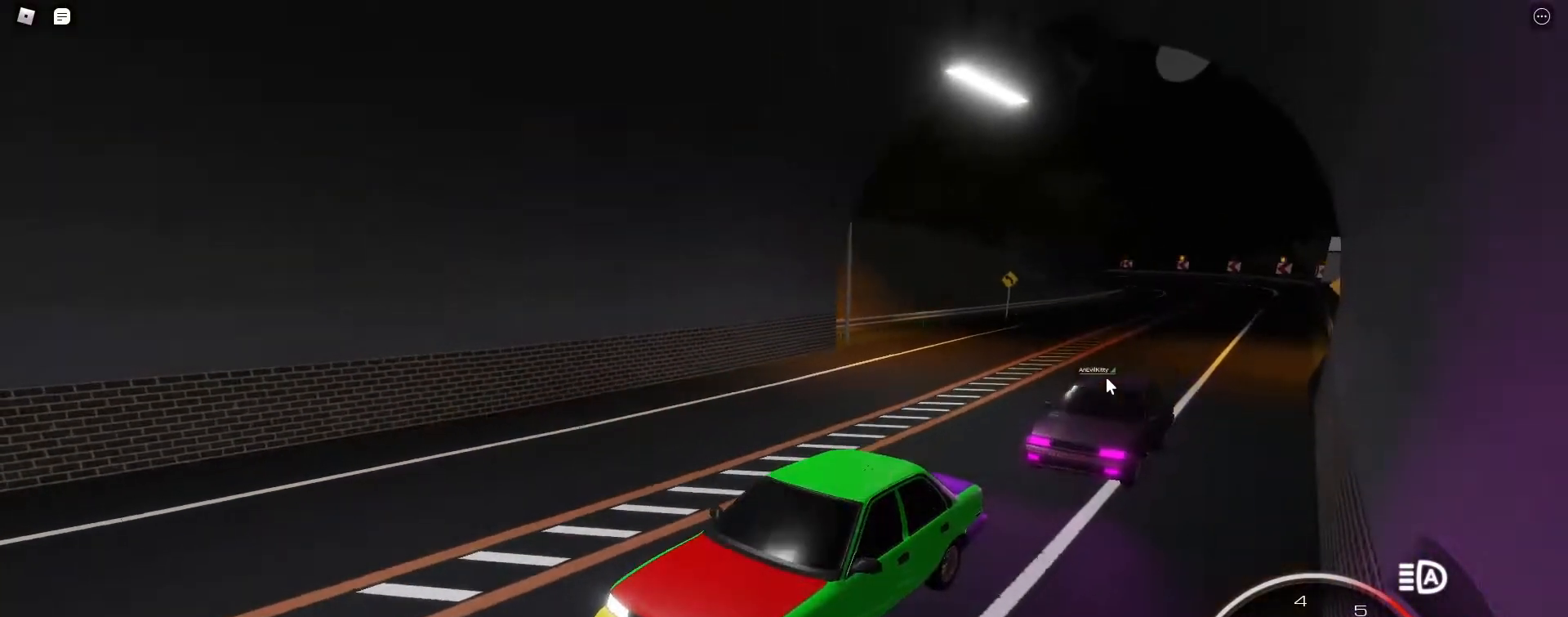
{"keys": ["w"], "events": []}
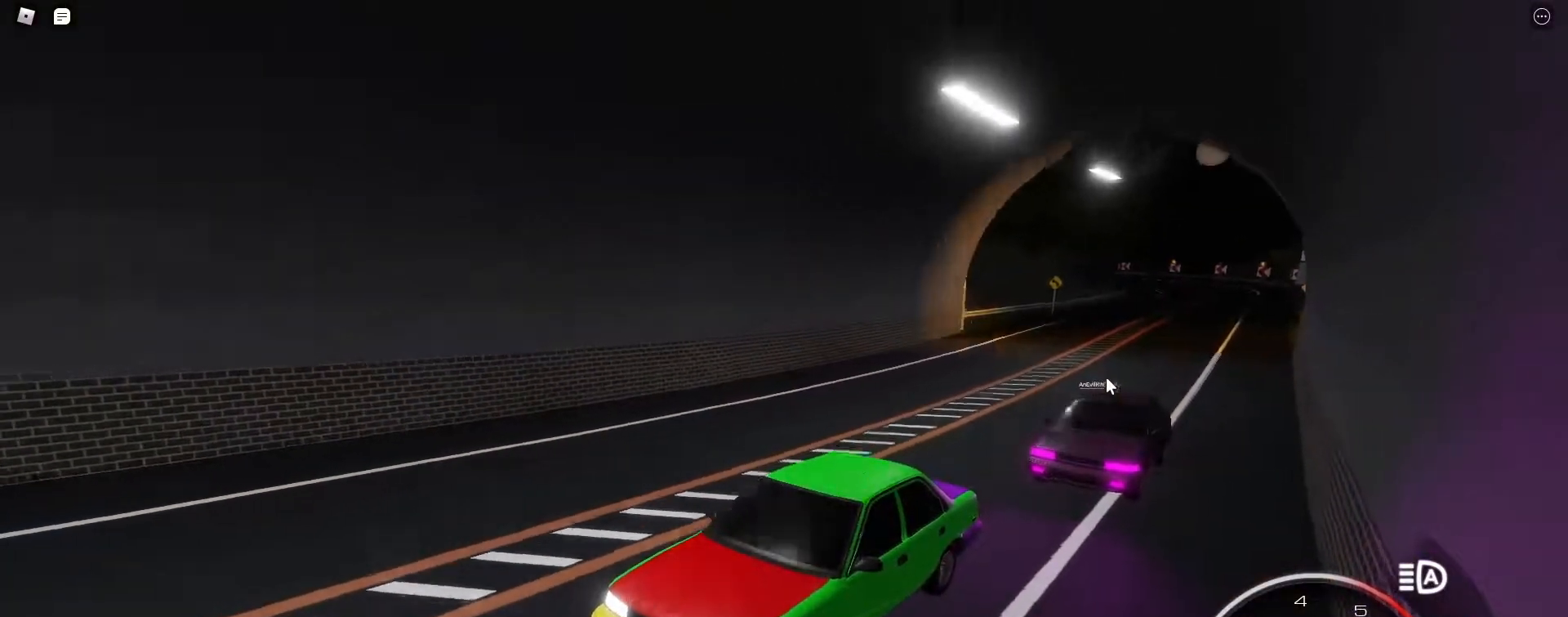
{"keys": ["w"], "events": [[50, "a", "down"], [100, "a", "up"]]}
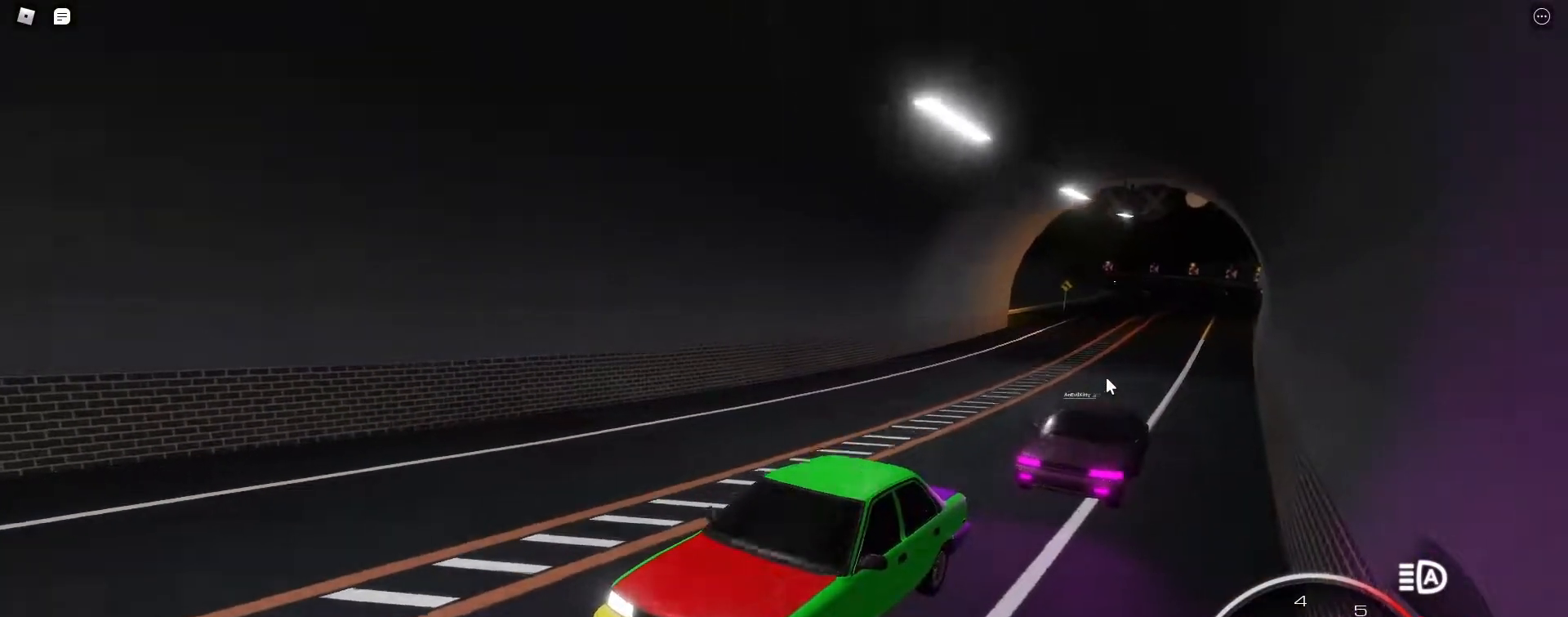
{"keys": ["w"], "events": []}
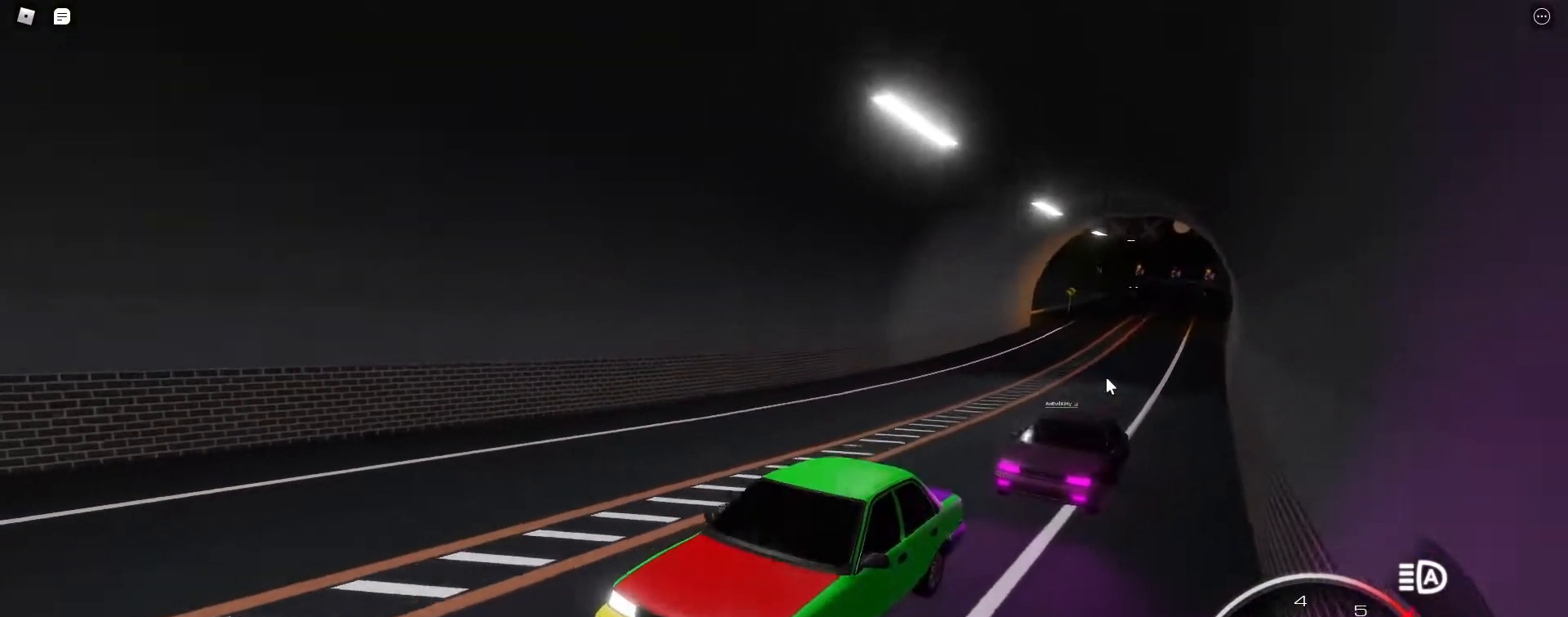
{"keys": ["w"], "events": [[417, "d", "down"], [467, "d", "up"]]}
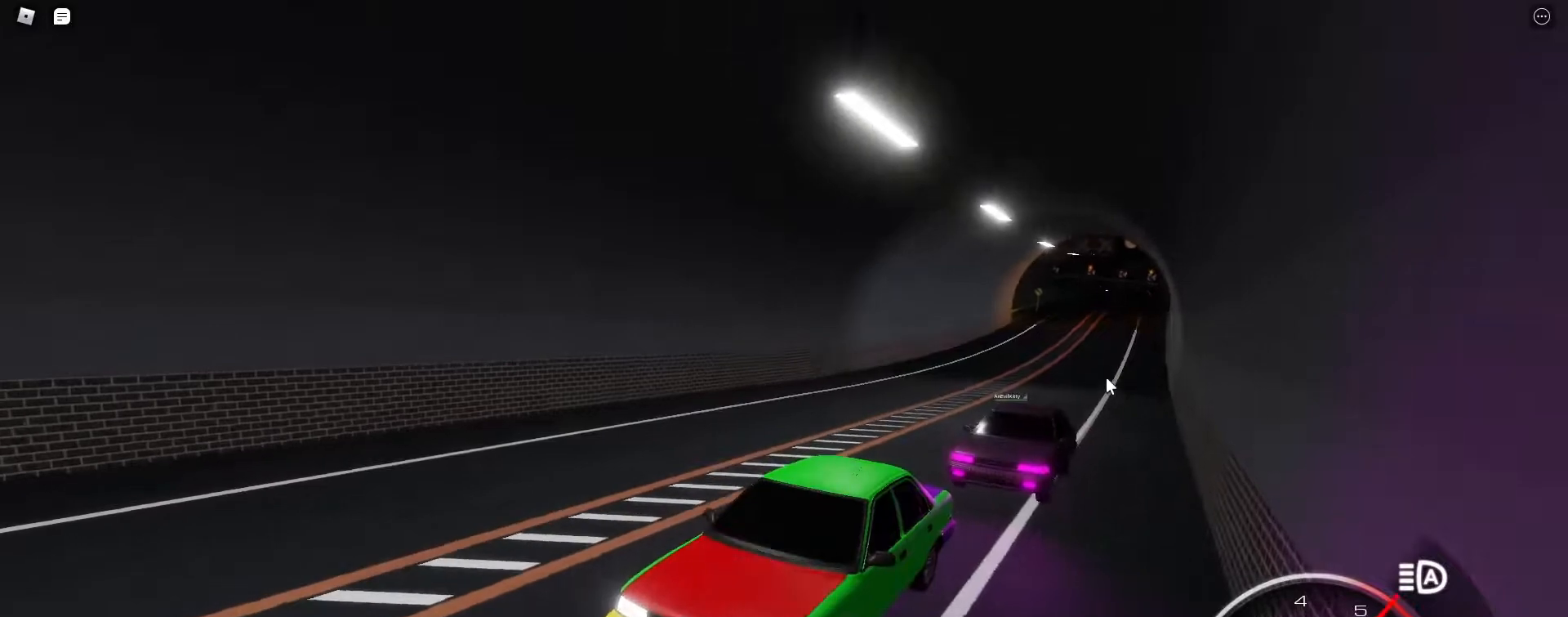
{"keys": ["w"], "events": []}
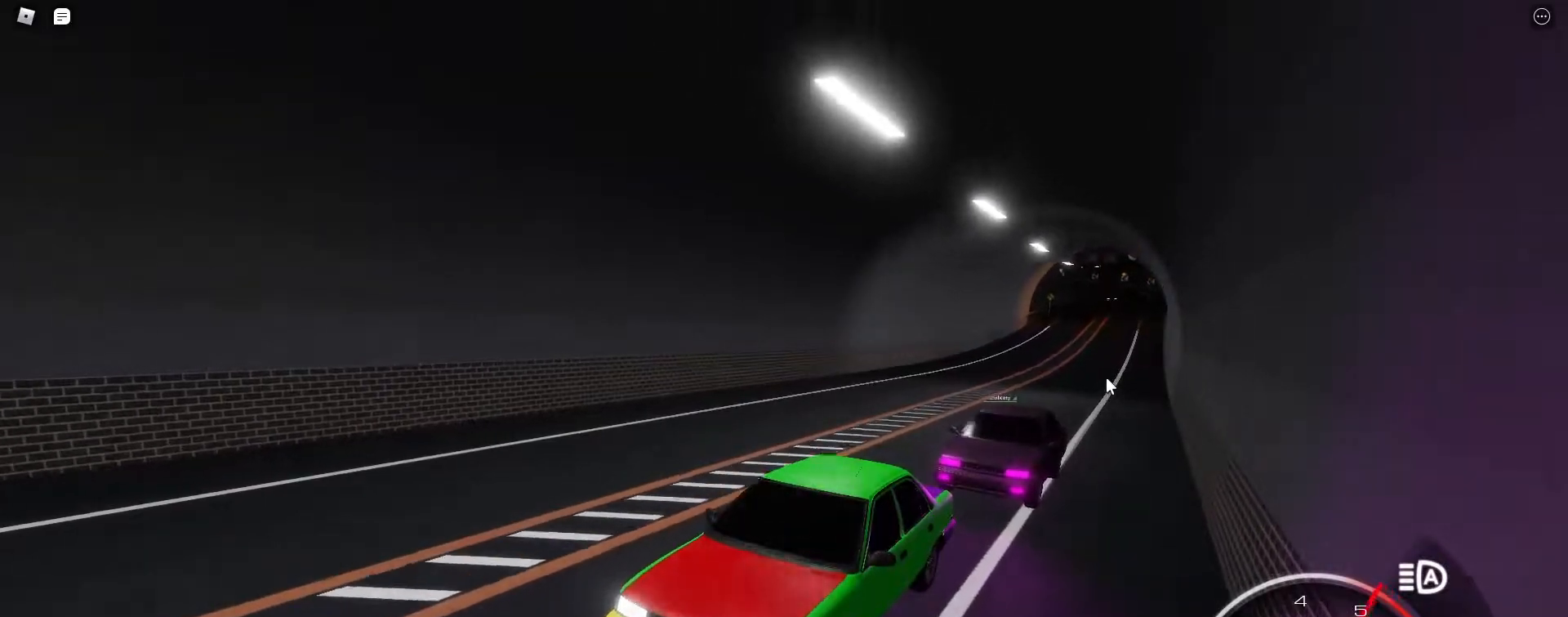
{"keys": ["w"], "events": []}
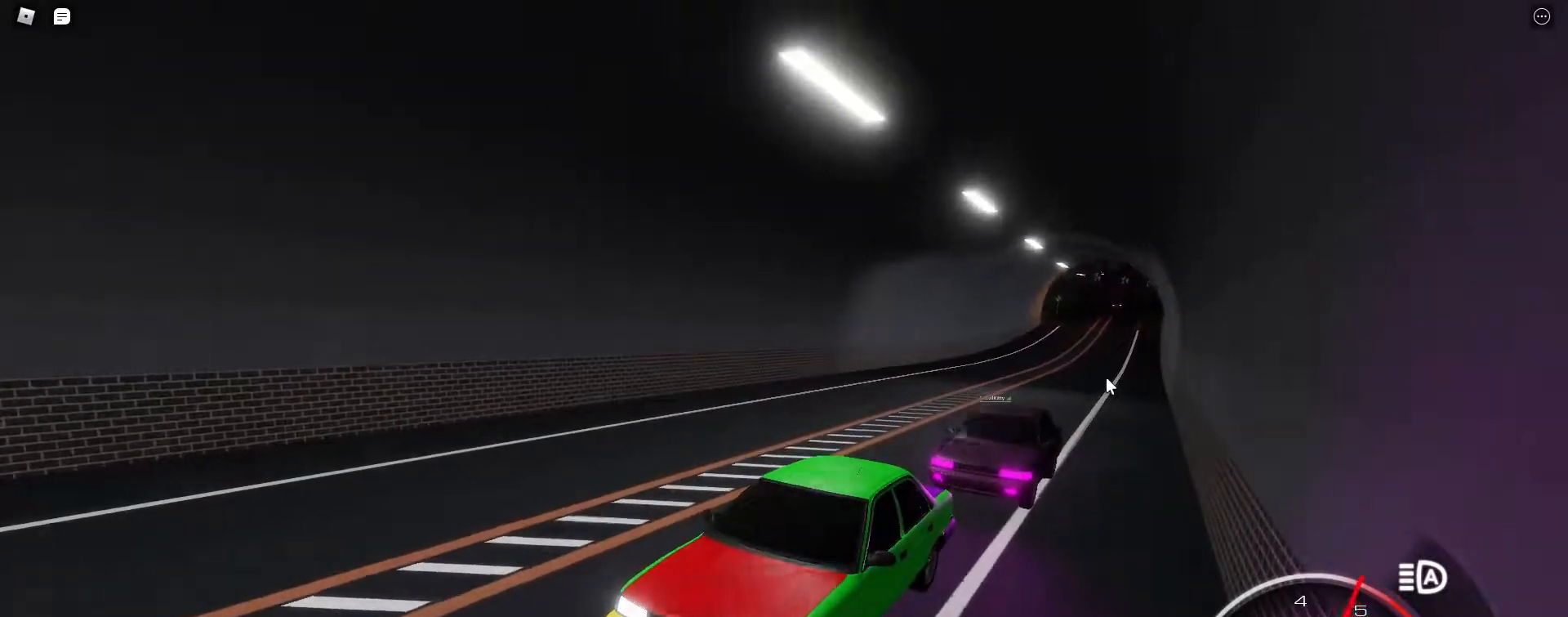
{"keys": ["w"], "events": []}
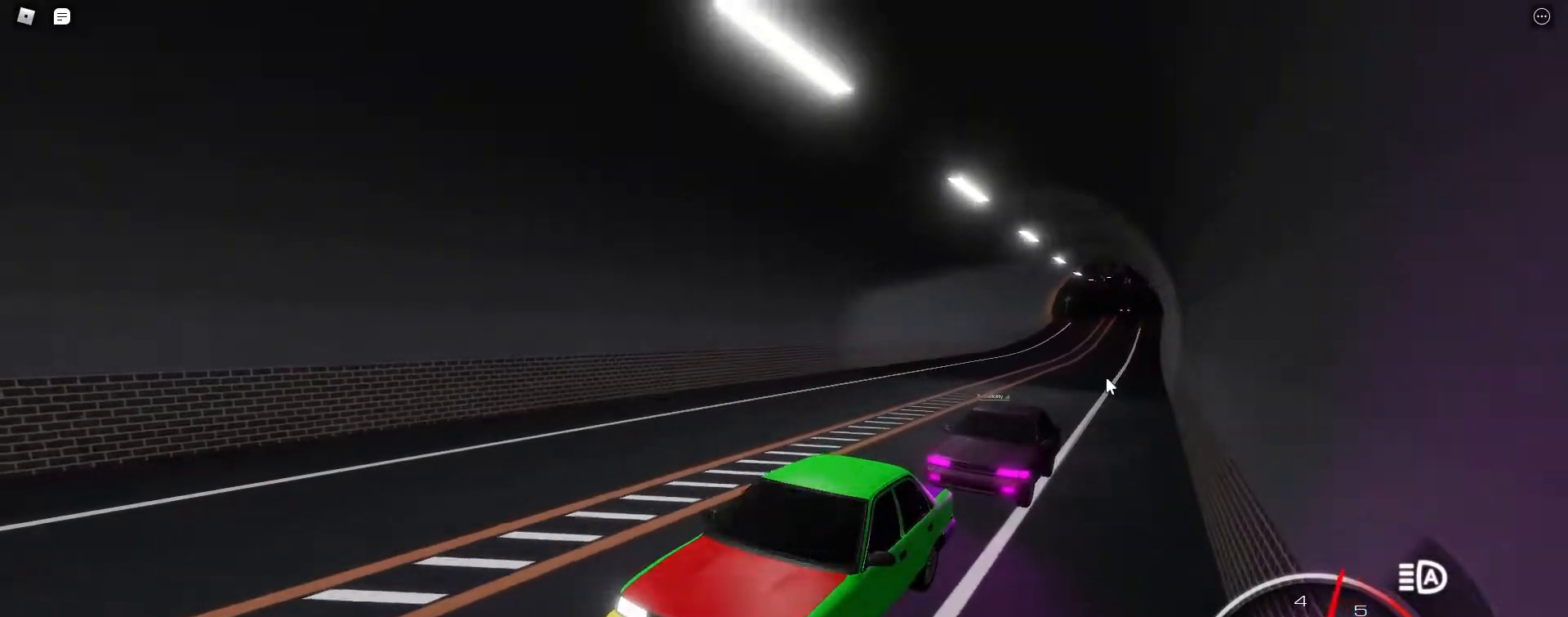
{"keys": ["w"], "events": [[200, "q", "down"], [200, "shift_l", "down"], [250, "q", "up"], [250, "shift_l", "up"]]}